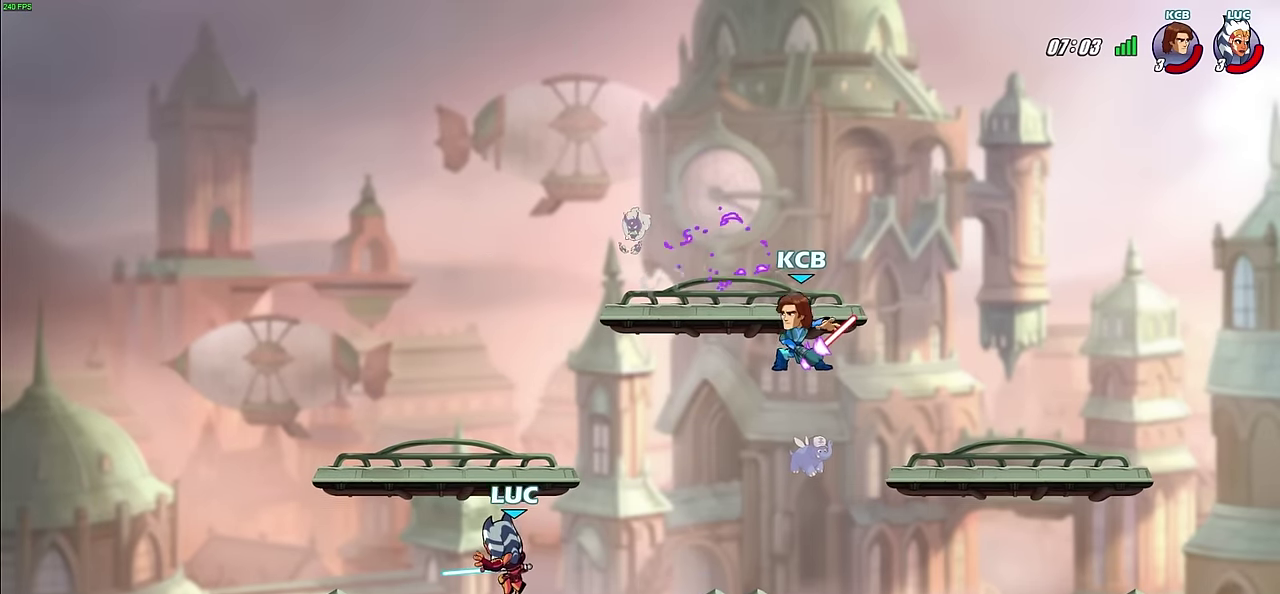
Gameplay with a controller (PlayStation layout); each line is a JSON object with the inputs held at the frame after it (dt_ms = milliseconds from this image to that frame). "events" lists button and stick changes between this image and that frame as [ms after this image, input, new state], when the widget could be followed in between.
{"dt_ms": 700, "buttons": ["CIRCLE"], "left_stick": "right", "right_stick": "center", "events": [[117, "left_stick", "right"], [350, "R2", "down"], [467, "CIRCLE", "down"], [483, "R2", "up"]]}
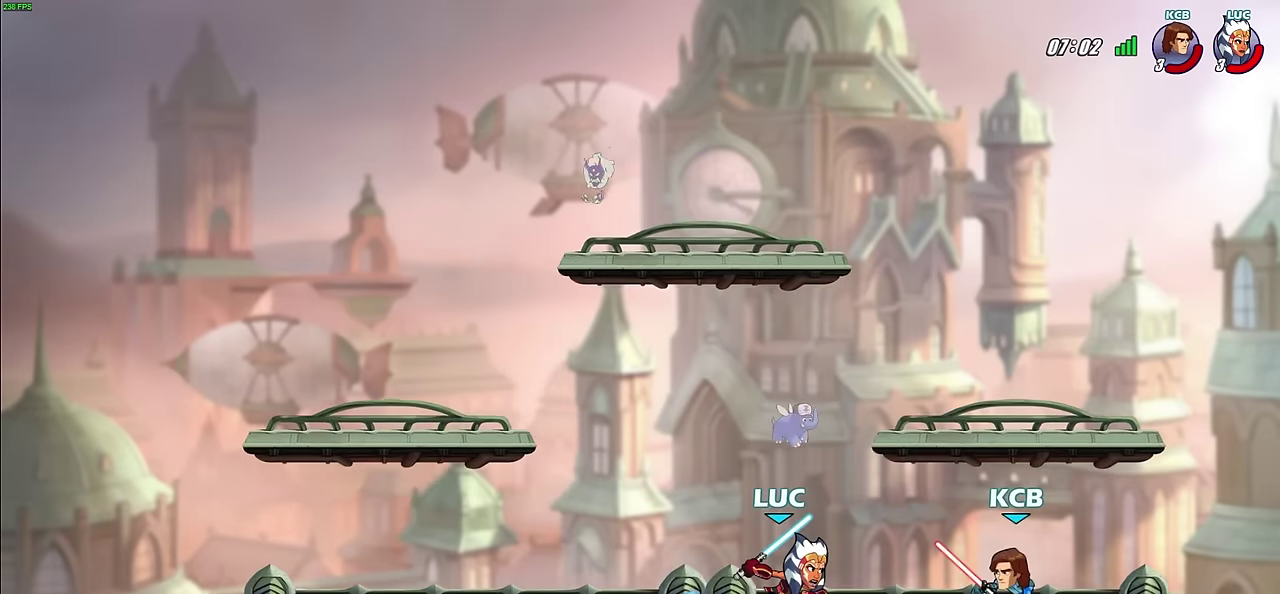
{"dt_ms": 400, "buttons": [], "left_stick": "center", "right_stick": "center", "events": [[133, "CIRCLE", "up"], [217, "left_stick", "center"]]}
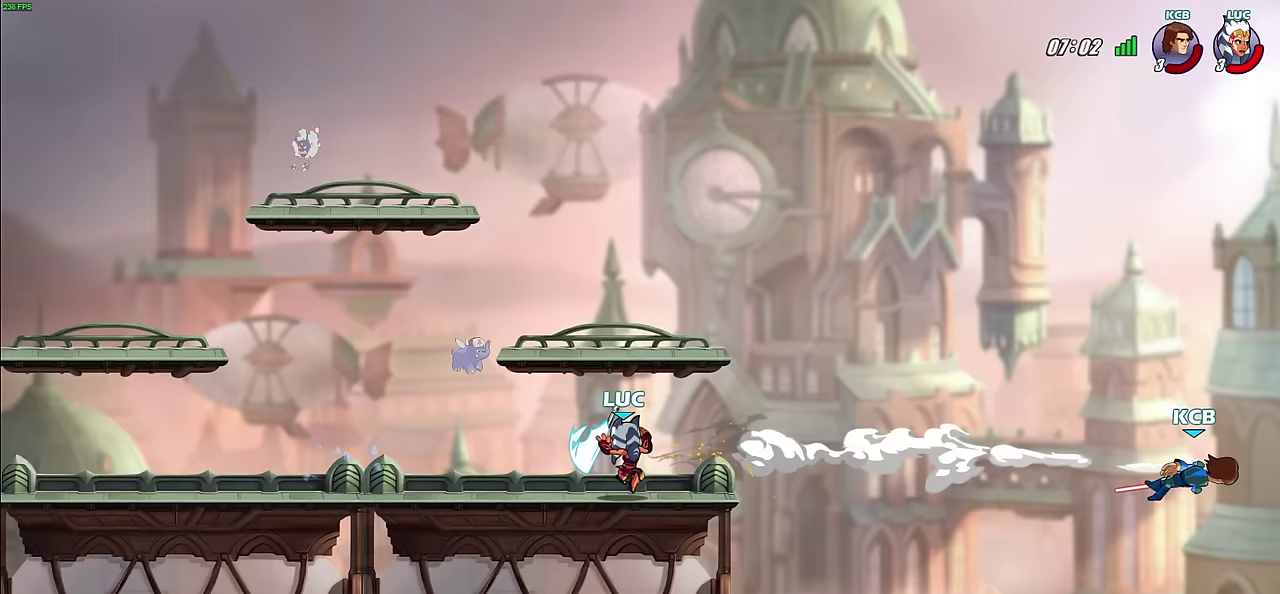
{"dt_ms": 600, "buttons": [], "left_stick": "center", "right_stick": "center", "events": []}
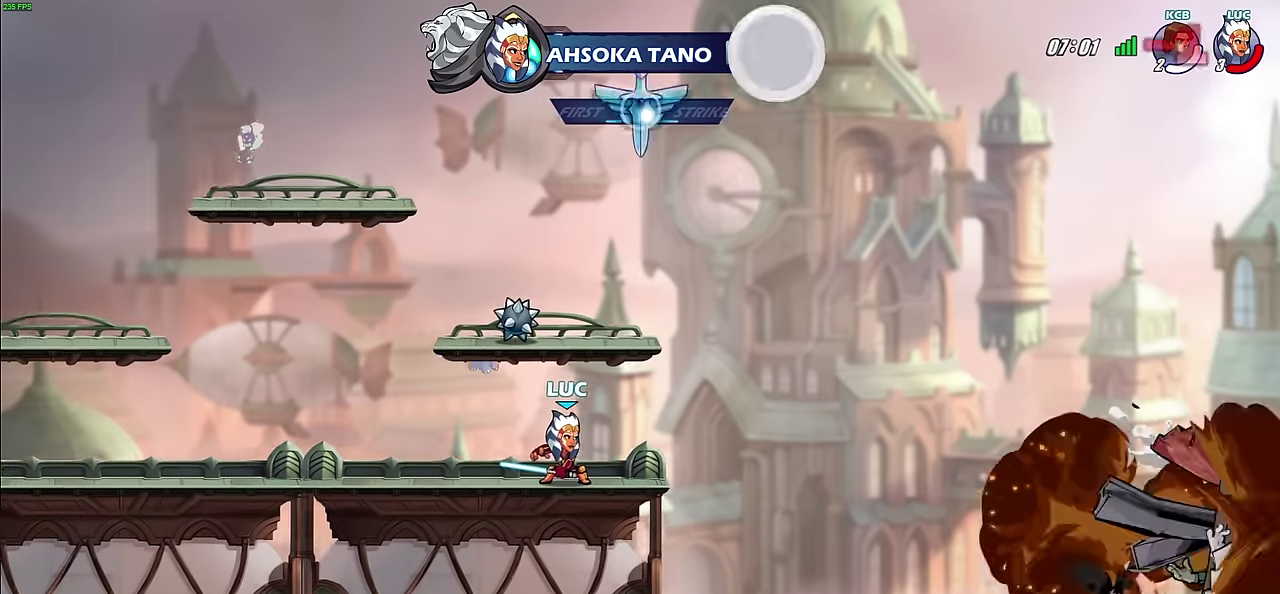
{"dt_ms": 500, "buttons": [], "left_stick": "center", "right_stick": "center", "events": []}
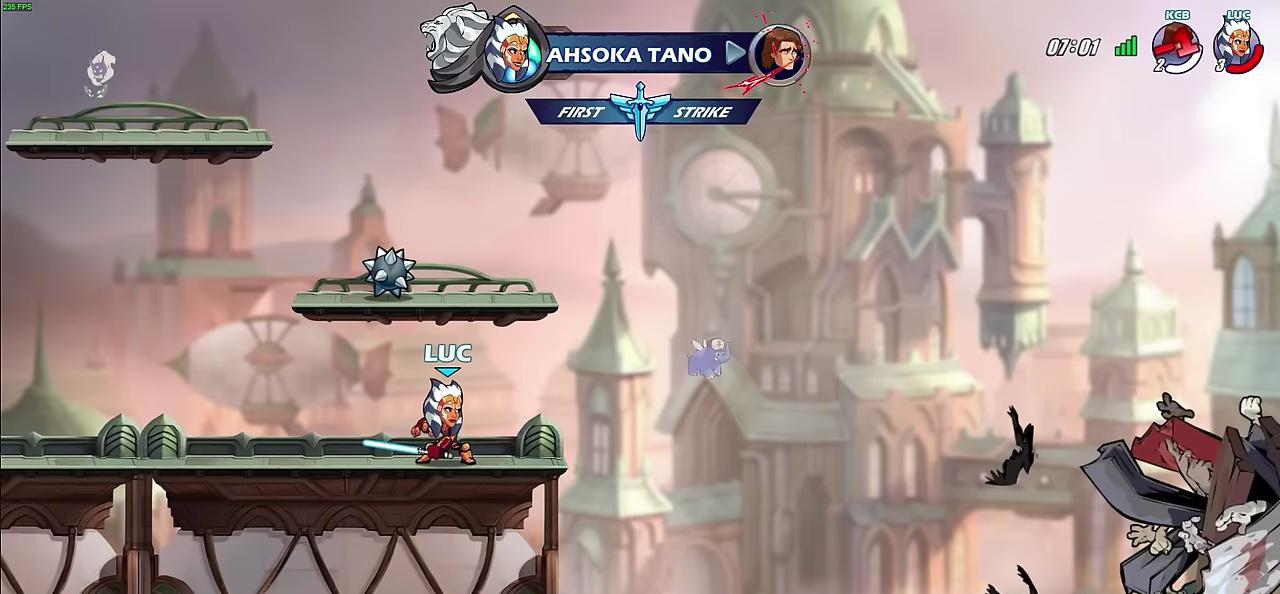
{"dt_ms": 400, "buttons": [], "left_stick": "center", "right_stick": "center", "events": []}
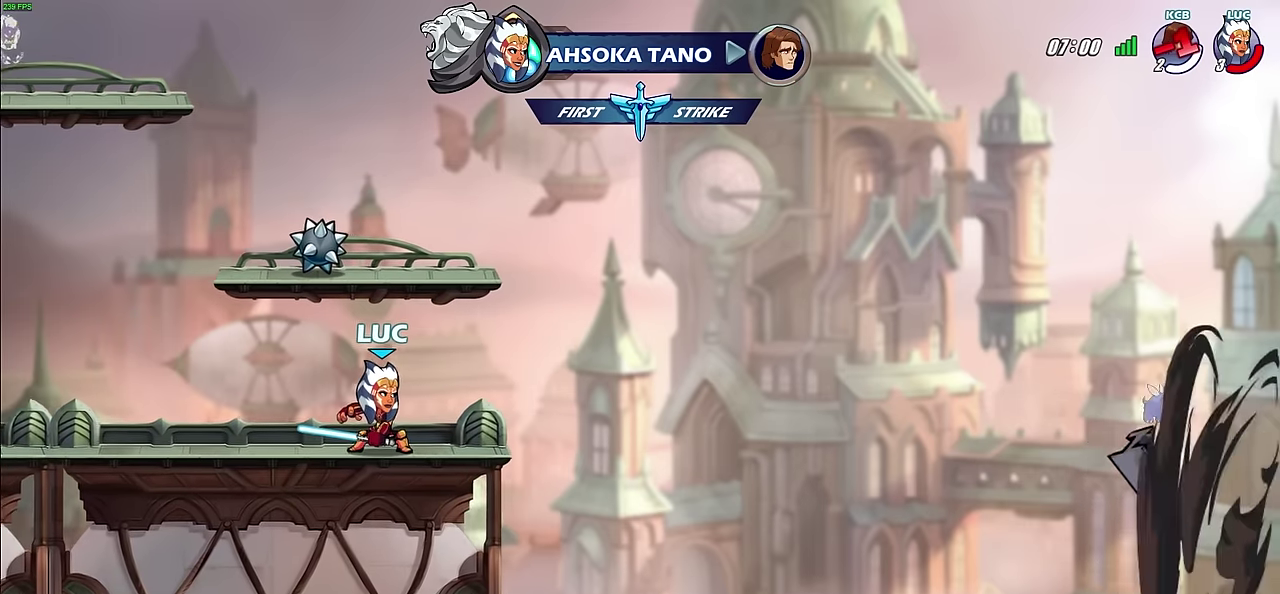
{"dt_ms": 500, "buttons": [], "left_stick": "center", "right_stick": "center", "events": []}
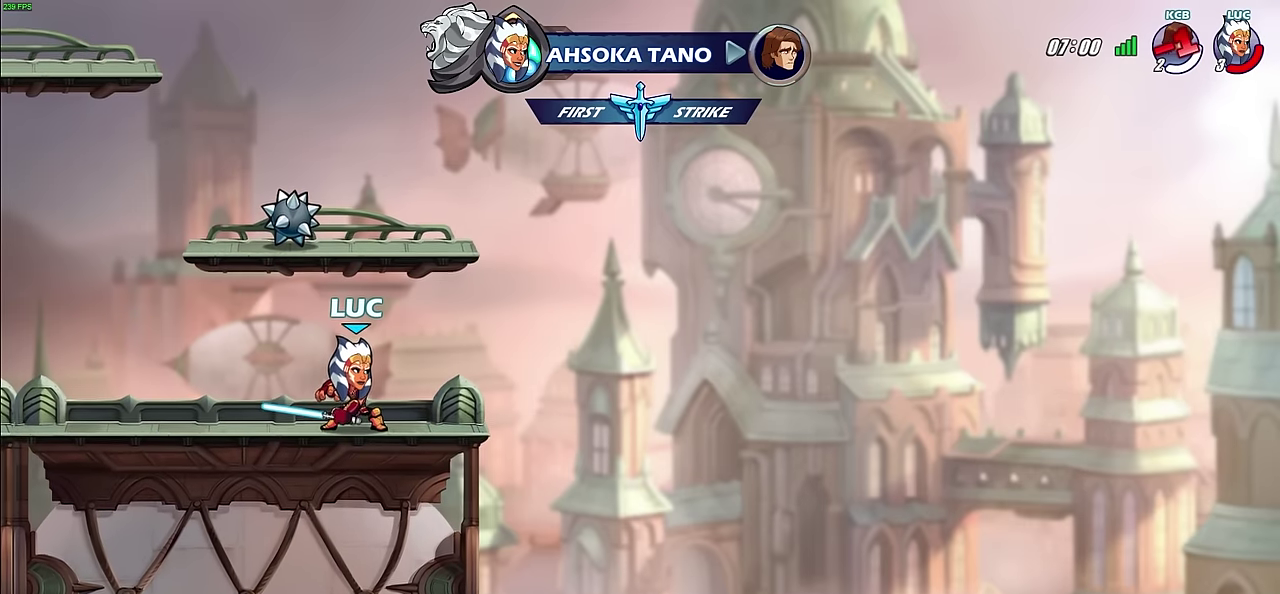
{"dt_ms": 500, "buttons": [], "left_stick": "up-left", "right_stick": "center", "events": [[483, "left_stick", "up-left"]]}
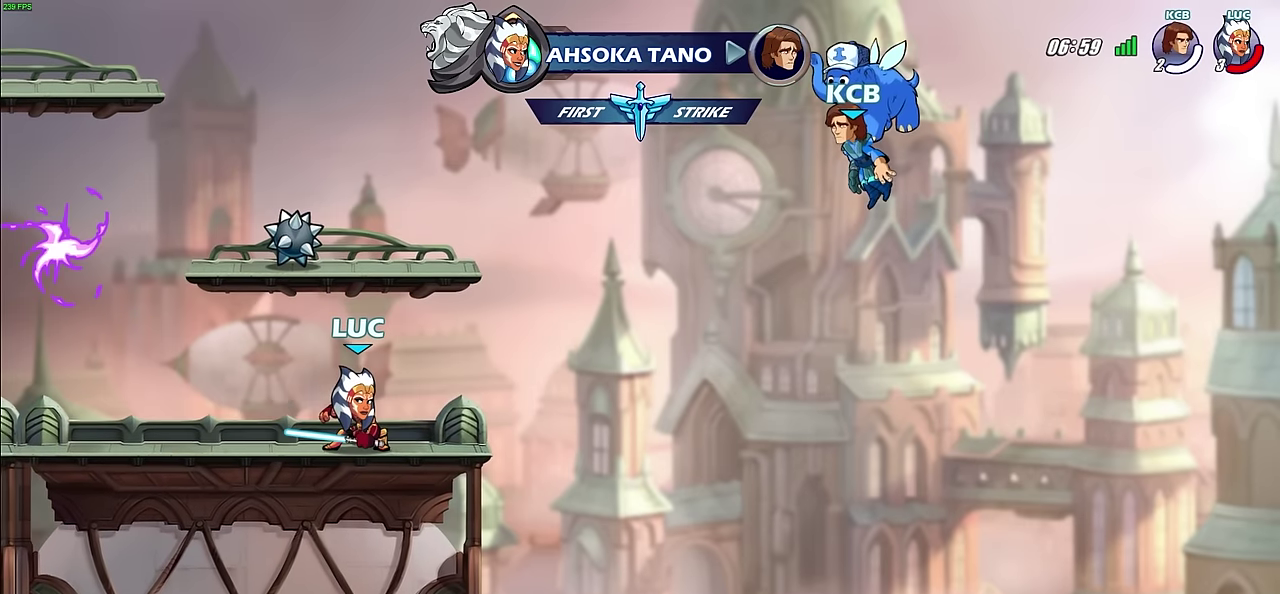
{"dt_ms": 600, "buttons": [], "left_stick": "down-left", "right_stick": "center", "events": [[283, "R2", "down"], [333, "CROSS", "down"], [433, "CROSS", "up"], [433, "left_stick", "left"], [450, "R2", "up"], [483, "left_stick", "down-left"]]}
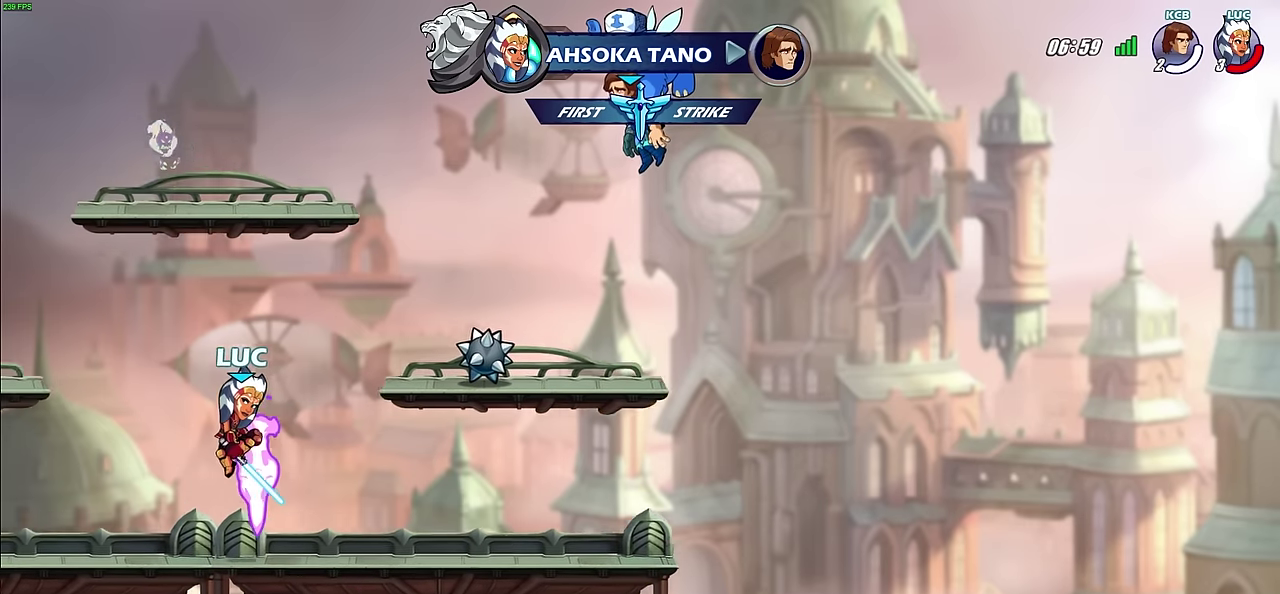
{"dt_ms": 600, "buttons": [], "left_stick": "right", "right_stick": "center", "events": [[117, "left_stick", "left"], [183, "R2", "down"], [183, "left_stick", "up-left"], [200, "CROSS", "down"], [317, "CROSS", "up"], [333, "R2", "up"], [383, "left_stick", "down-left"], [450, "left_stick", "down-right"], [517, "left_stick", "right"]]}
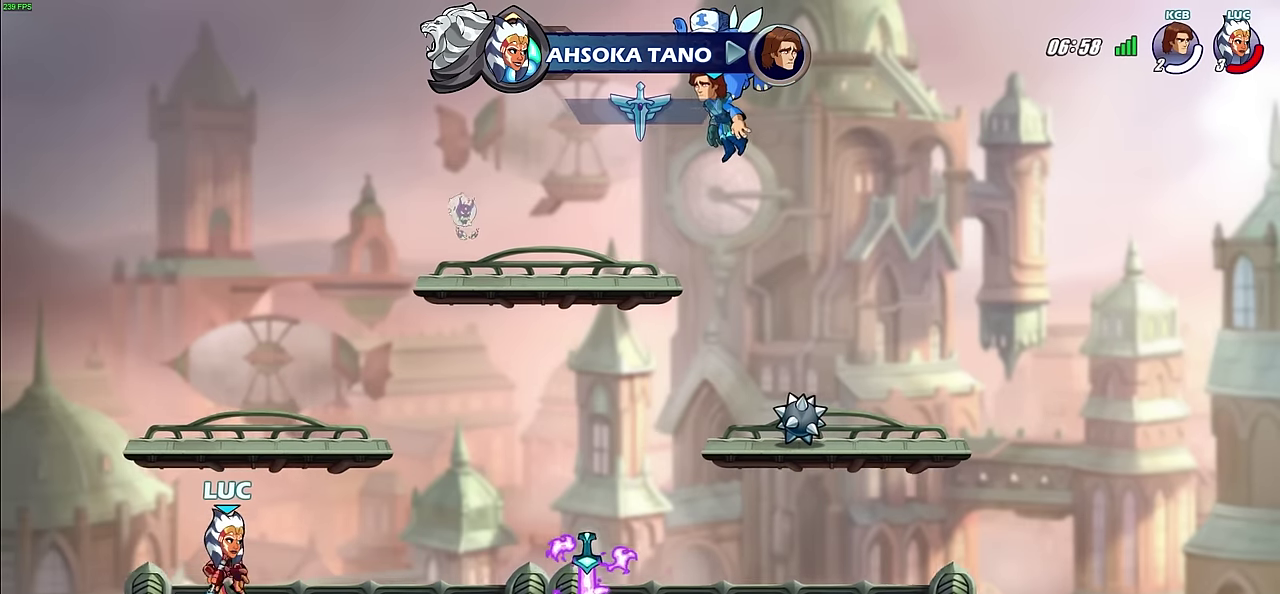
{"dt_ms": 500, "buttons": [], "left_stick": "right", "right_stick": "center", "events": [[83, "R2", "down"], [83, "left_stick", "up-right"], [100, "CROSS", "down"], [183, "CROSS", "up"], [217, "left_stick", "down-right"], [233, "R2", "up"], [283, "left_stick", "down"], [383, "left_stick", "down-right"], [450, "left_stick", "right"]]}
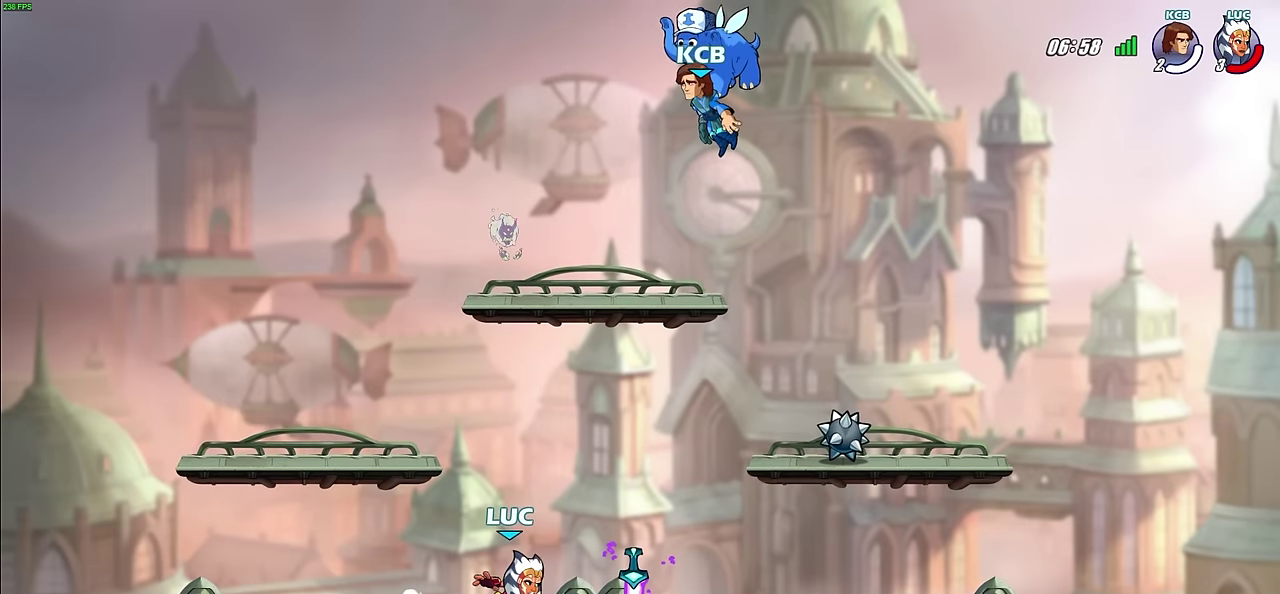
{"dt_ms": 300, "buttons": [], "left_stick": "down", "right_stick": "center", "events": [[17, "R2", "down"], [17, "left_stick", "up-right"], [50, "CROSS", "down"], [150, "CROSS", "up"], [150, "R2", "up"], [150, "left_stick", "right"], [200, "left_stick", "down-right"], [250, "left_stick", "down"]]}
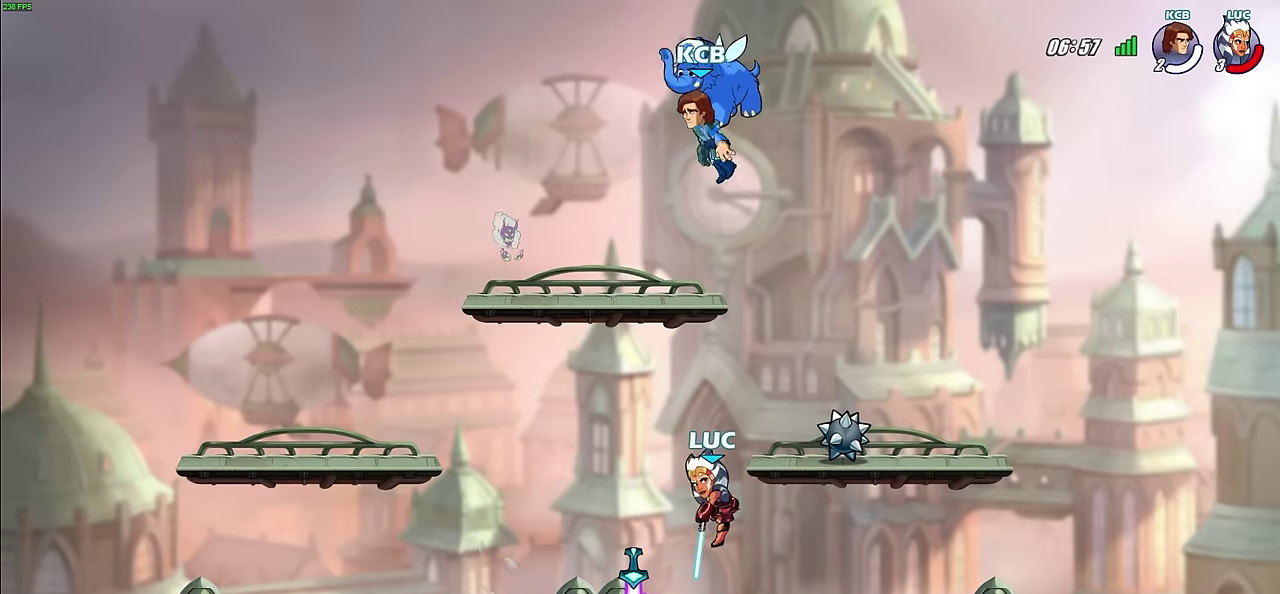
{"dt_ms": 300, "buttons": ["CROSS", "R2"], "left_stick": "up-left", "right_stick": "center", "events": [[17, "left_stick", "down-right"], [100, "left_stick", "left"], [250, "R2", "down"], [267, "left_stick", "up-left"], [300, "CROSS", "down"]]}
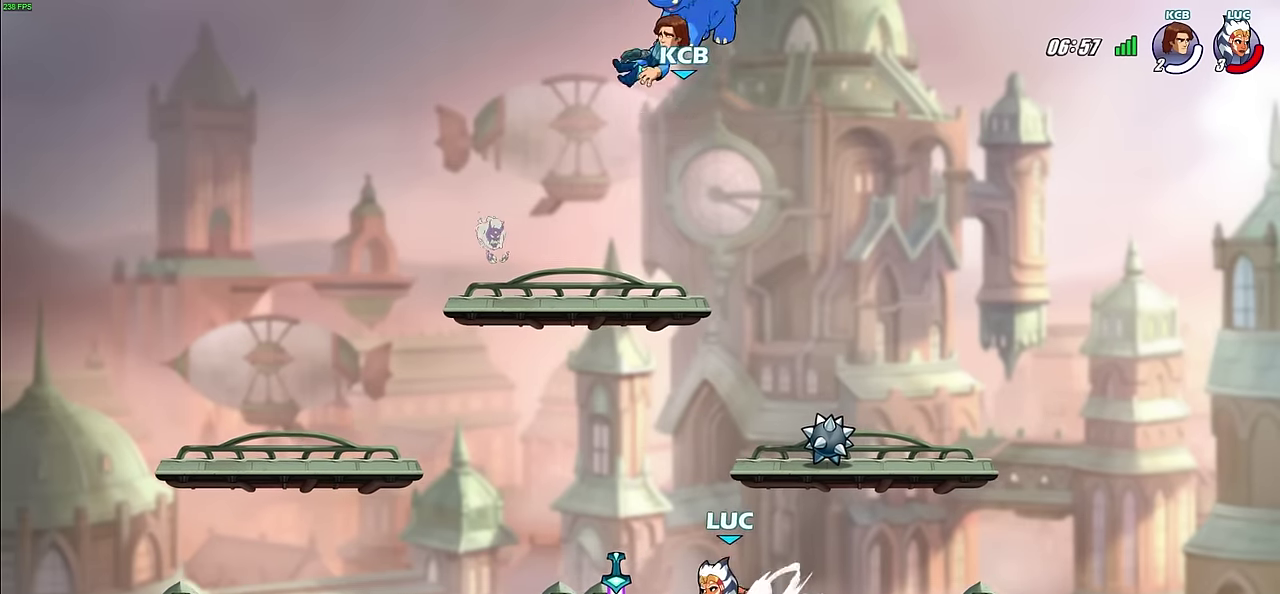
{"dt_ms": 500, "buttons": [], "left_stick": "right", "right_stick": "center", "events": [[117, "CROSS", "up"], [150, "R2", "up"], [150, "left_stick", "left"], [217, "left_stick", "down-left"], [383, "left_stick", "down-right"], [450, "left_stick", "right"]]}
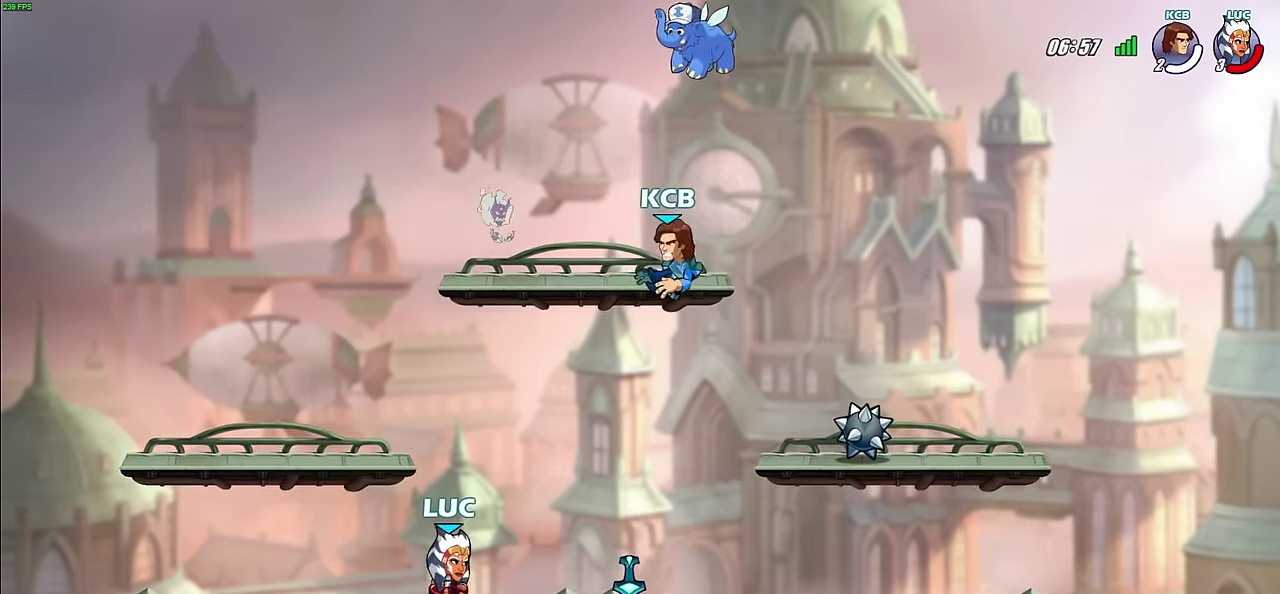
{"dt_ms": 600, "buttons": [], "left_stick": "down", "right_stick": "center", "events": [[100, "left_stick", "down"]]}
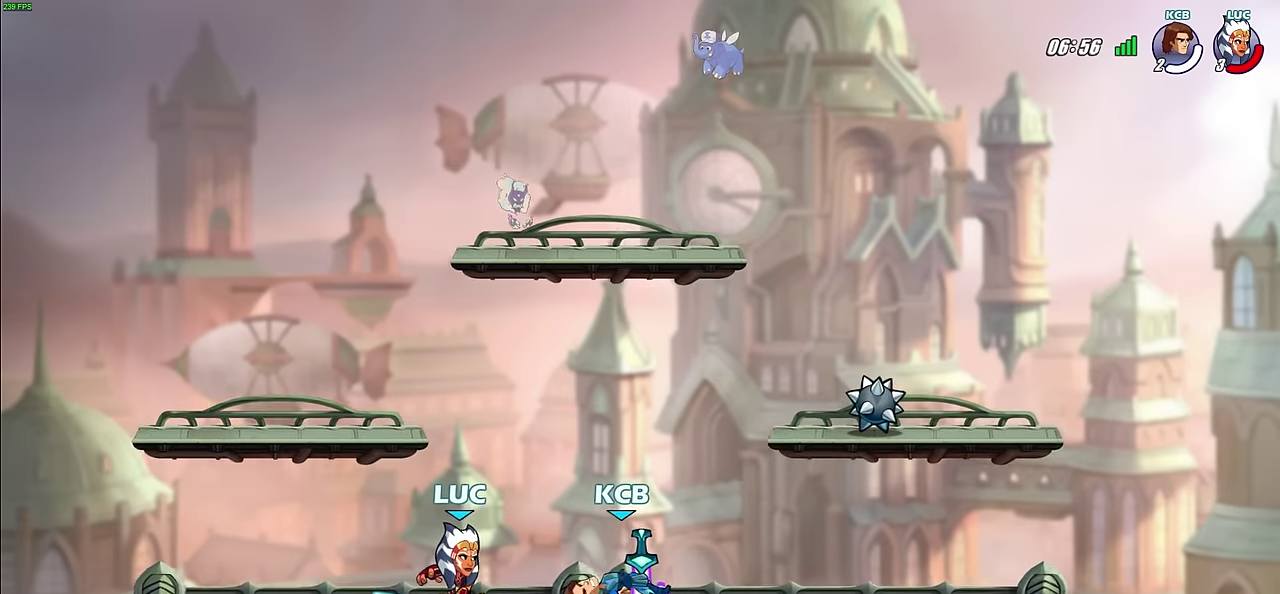
{"dt_ms": 600, "buttons": [], "left_stick": "center", "right_stick": "center", "events": [[183, "left_stick", "right"], [200, "R2", "down"], [233, "SQUARE", "down"], [283, "left_stick", "center"], [300, "SQUARE", "up"], [317, "R2", "up"]]}
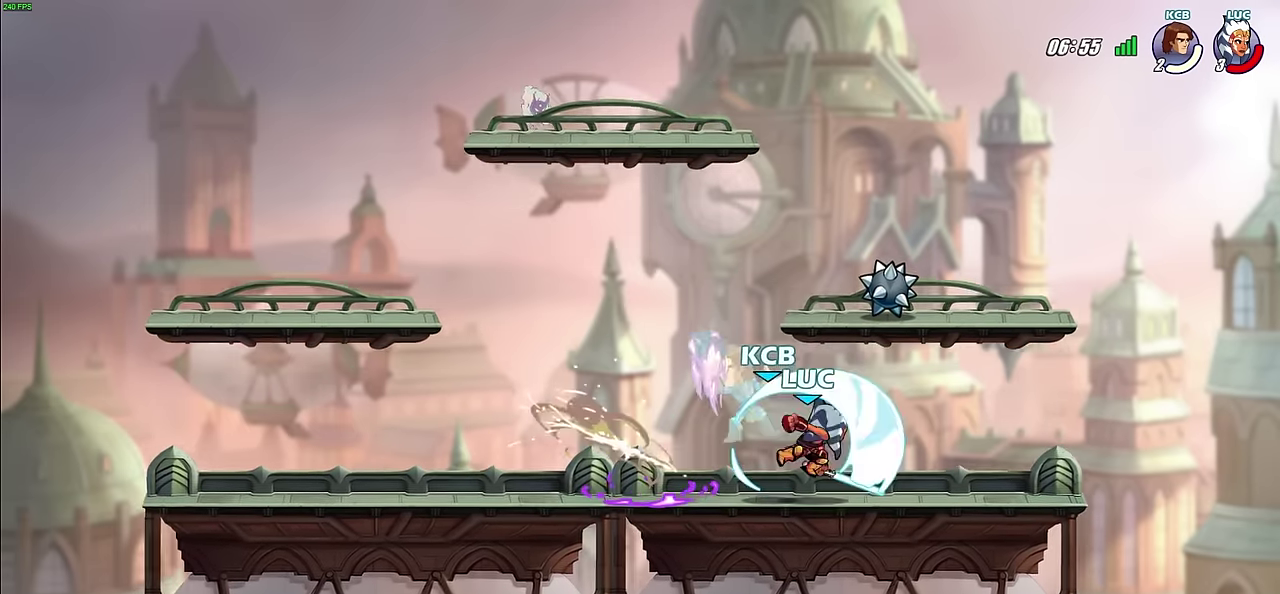
{"dt_ms": 500, "buttons": ["CIRCLE"], "left_stick": "center", "right_stick": "center", "events": [[83, "left_stick", "right"], [367, "left_stick", "left"], [483, "CIRCLE", "down"], [483, "left_stick", "center"]]}
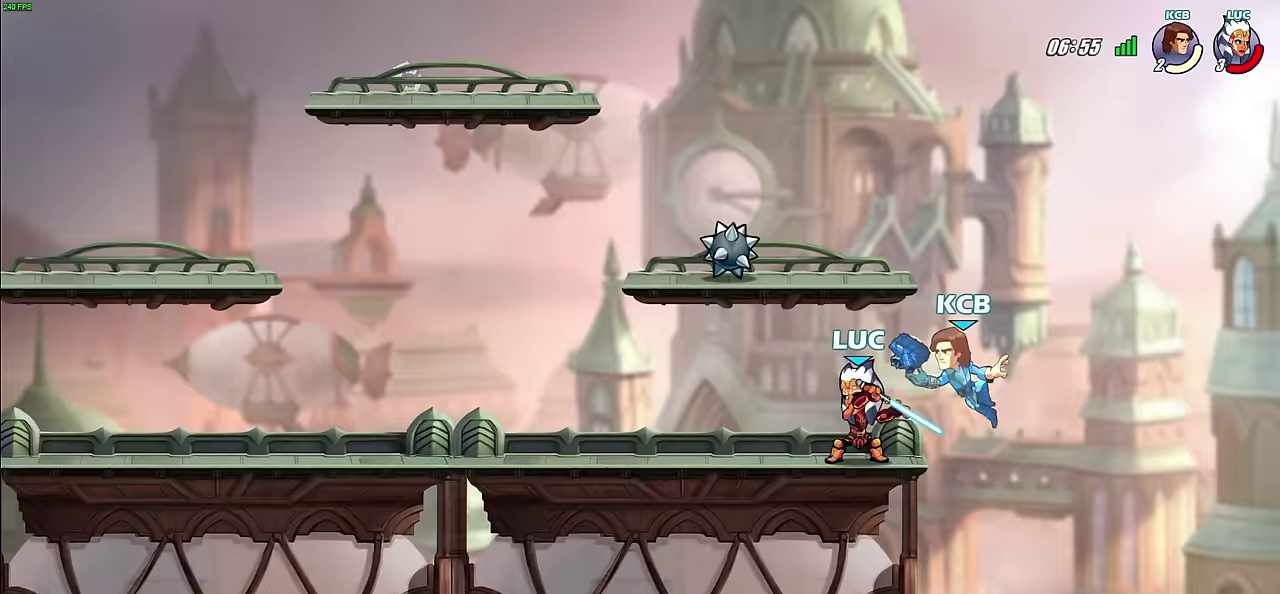
{"dt_ms": 600, "buttons": [], "left_stick": "up-left", "right_stick": "center", "events": [[67, "CIRCLE", "up"], [583, "left_stick", "up-left"]]}
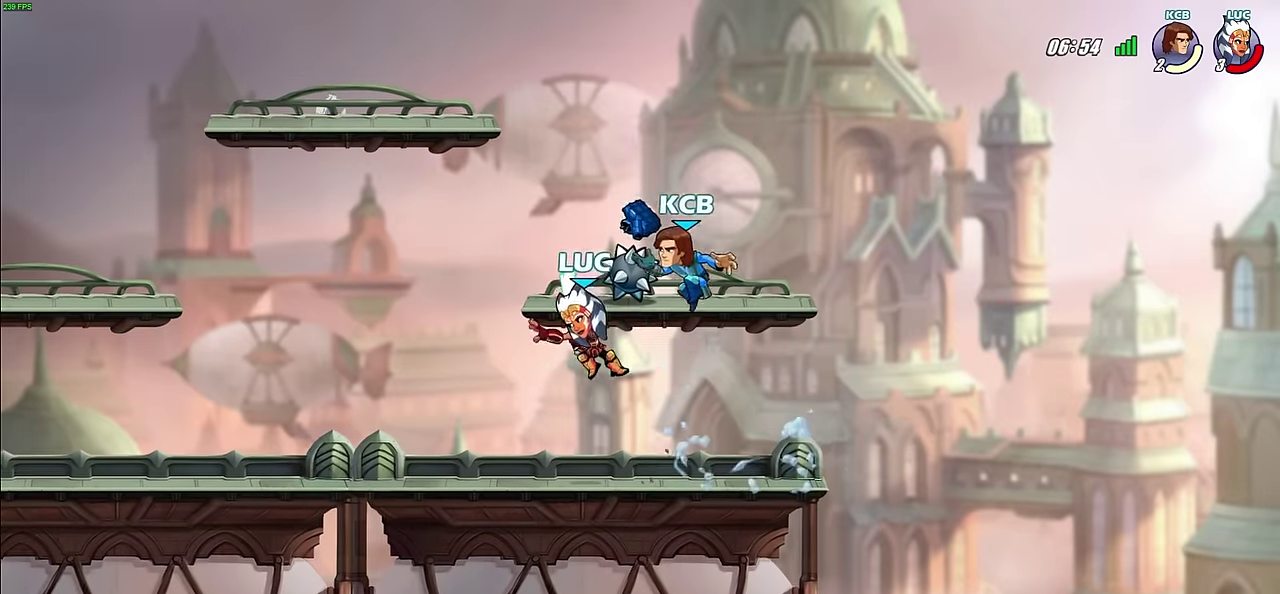
{"dt_ms": 600, "buttons": [], "left_stick": "down-left", "right_stick": "center", "events": [[117, "left_stick", "up-right"], [200, "CROSS", "down"], [217, "left_stick", "down-left"], [250, "R2", "down"], [283, "left_stick", "up-right"], [417, "CROSS", "up"], [450, "R2", "up"], [467, "left_stick", "down-left"]]}
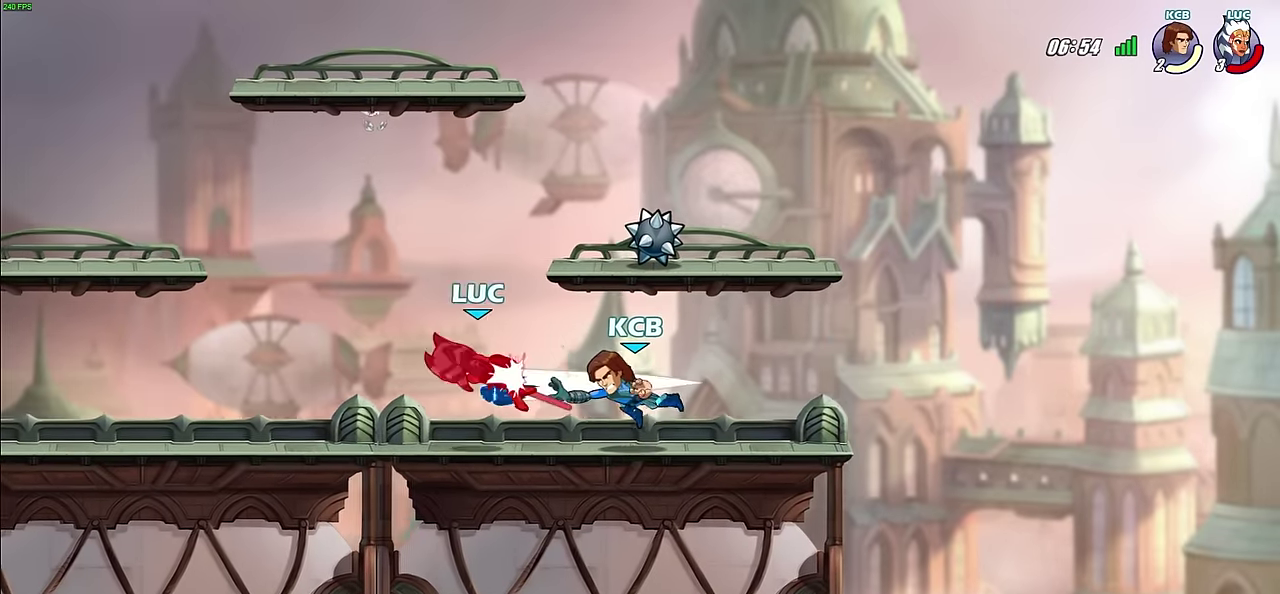
{"dt_ms": 500, "buttons": [], "left_stick": "right", "right_stick": "center", "events": [[67, "left_stick", "center"], [383, "left_stick", "right"]]}
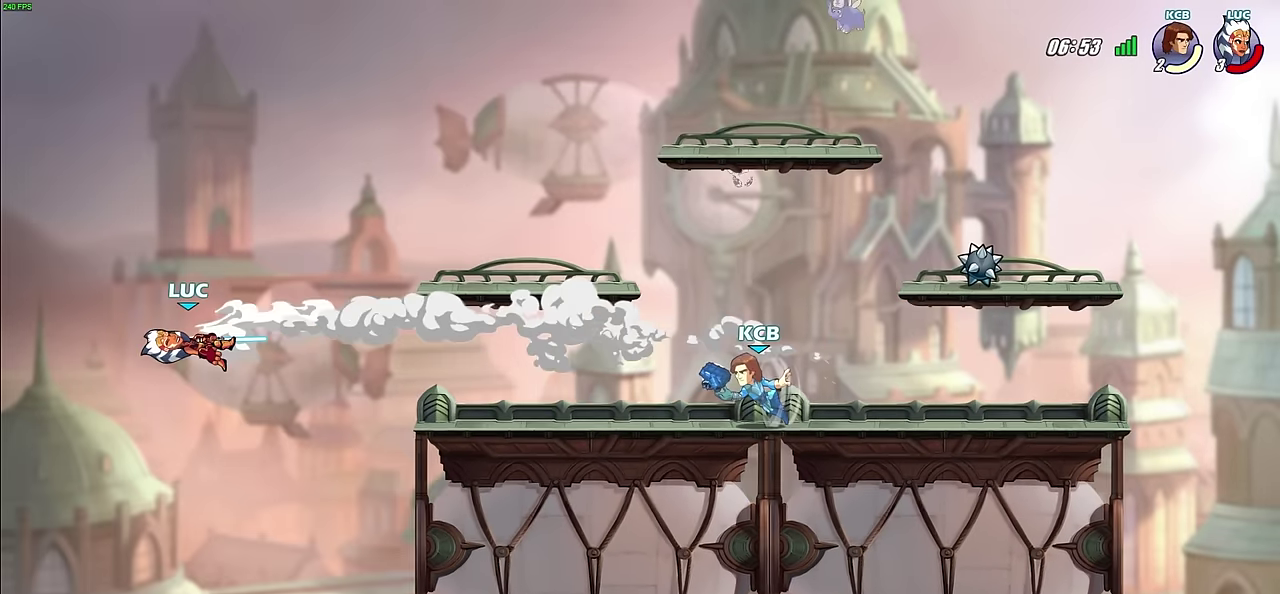
{"dt_ms": 300, "buttons": [], "left_stick": "right", "right_stick": "center", "events": []}
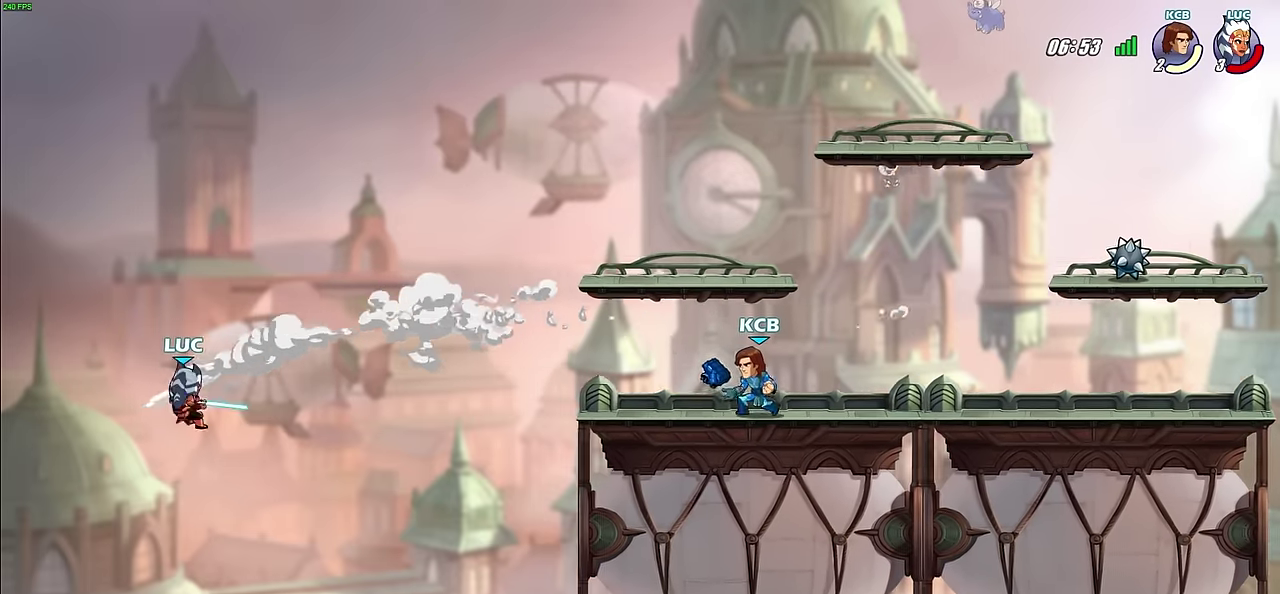
{"dt_ms": 600, "buttons": [], "left_stick": "up-right", "right_stick": "center", "events": [[67, "CIRCLE", "down"], [117, "left_stick", "up-right"], [167, "CIRCLE", "up"], [217, "left_stick", "down-left"], [433, "left_stick", "up-right"]]}